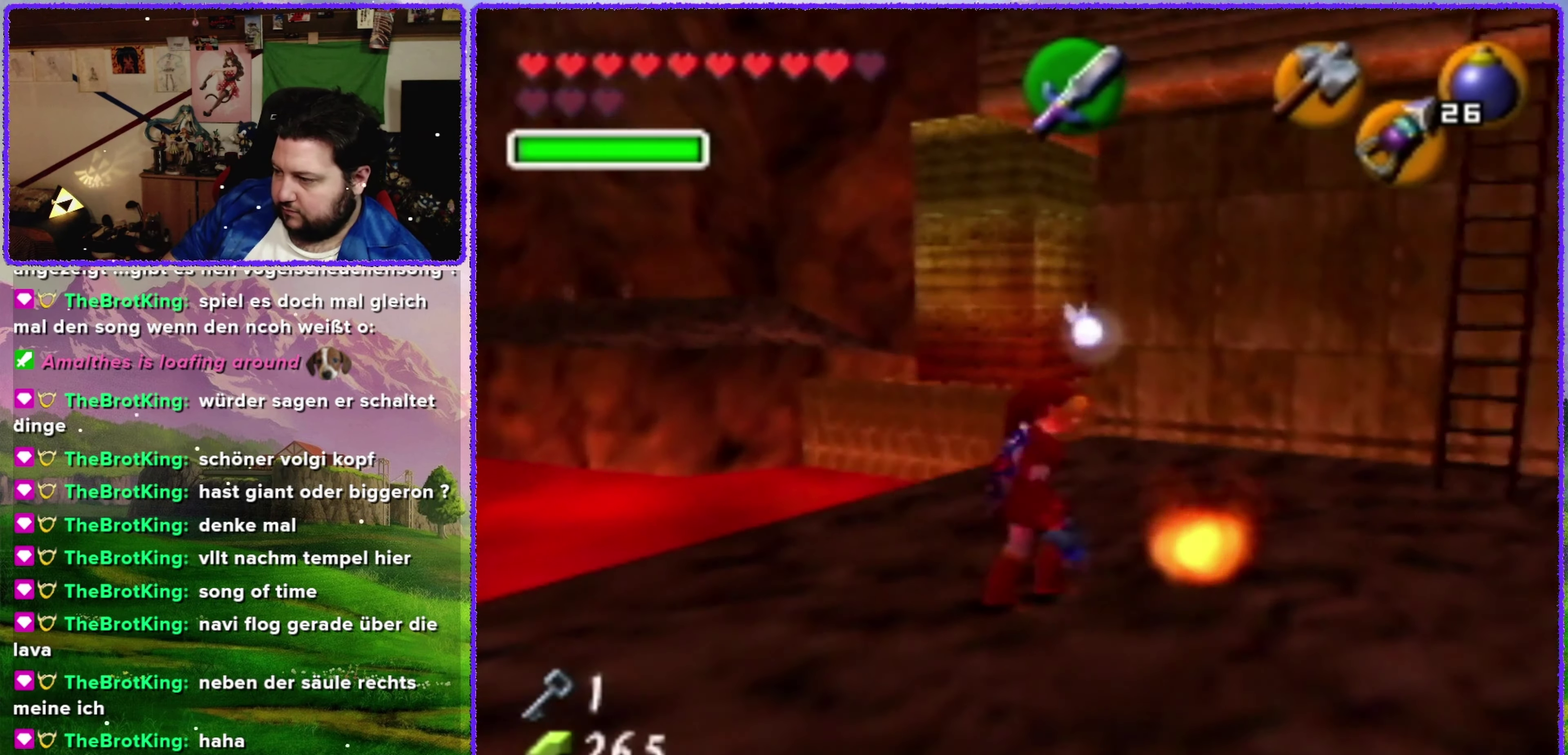
Gameplay with a controller (Nintendo layout); each line is a JSON object with the inputs held at the frame after it. "events" lists button and stick changes between this image and that frame as [ms after this image, input, new state], when the widget could be followed in between. Not read: L1 L3 R3.
{"buttons": [], "left_stick": "right", "events": []}
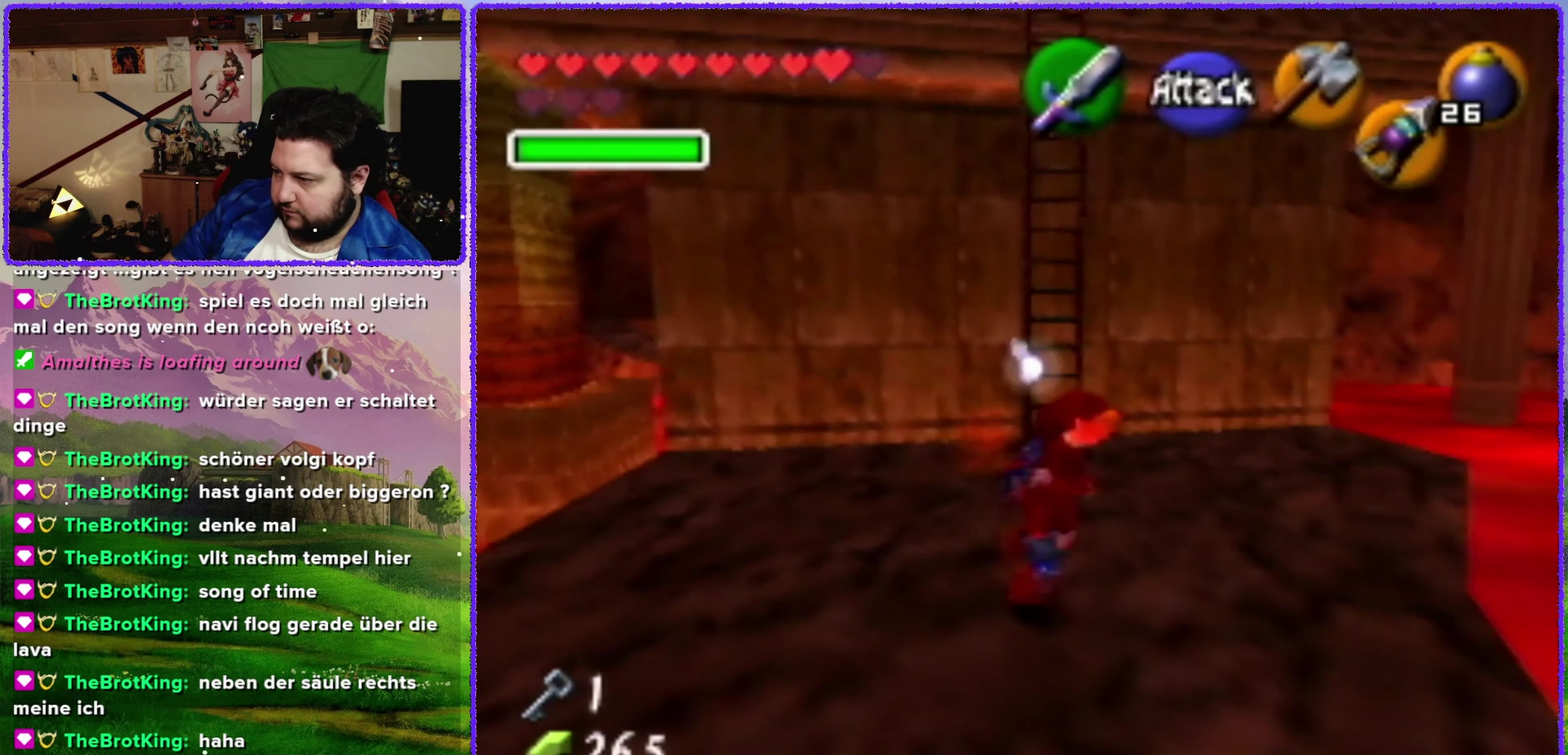
{"buttons": [], "left_stick": "up", "events": [[84, "left_stick", "center"], [217, "left_stick", "up"]]}
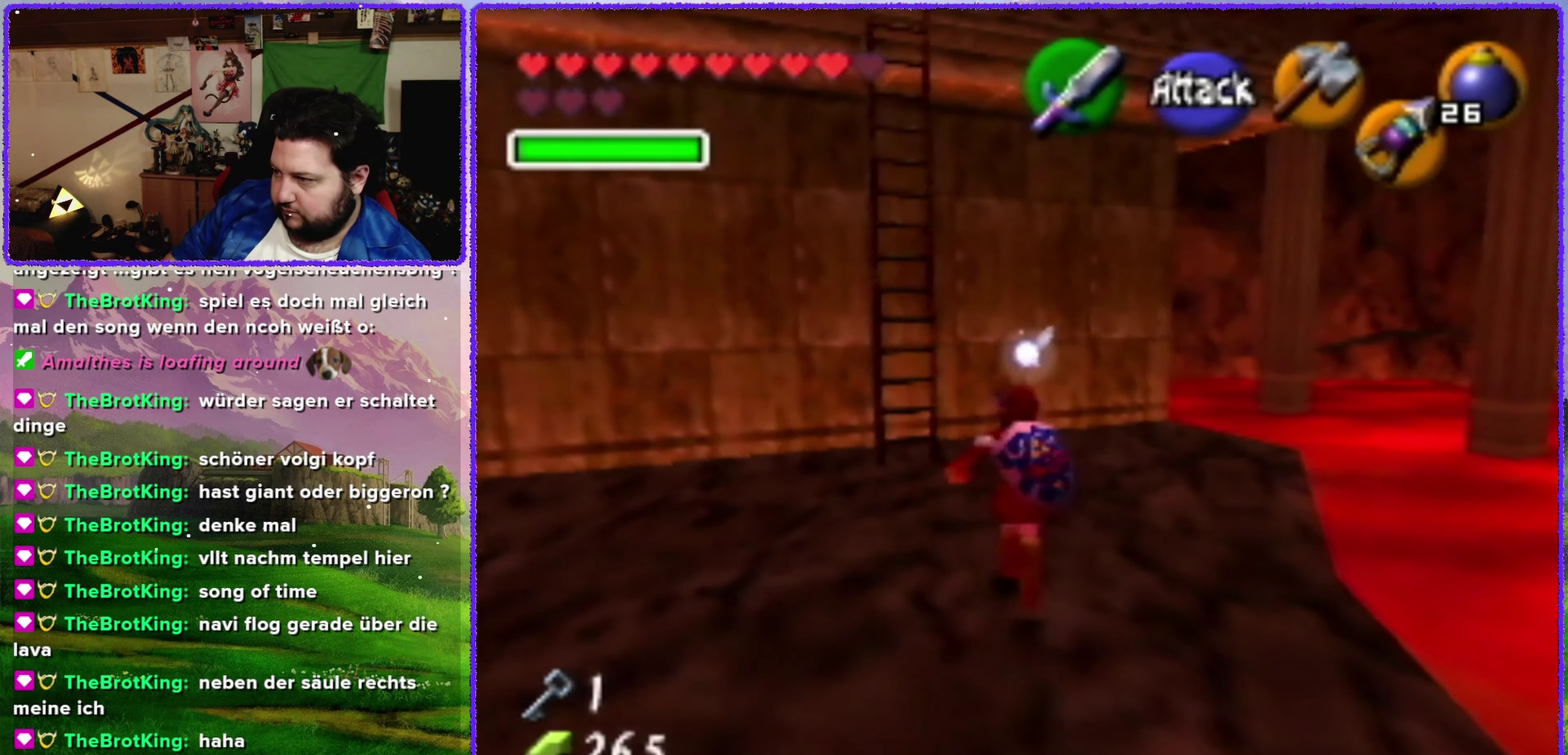
{"buttons": [], "left_stick": "up-right", "events": [[467, "left_stick", "up-right"]]}
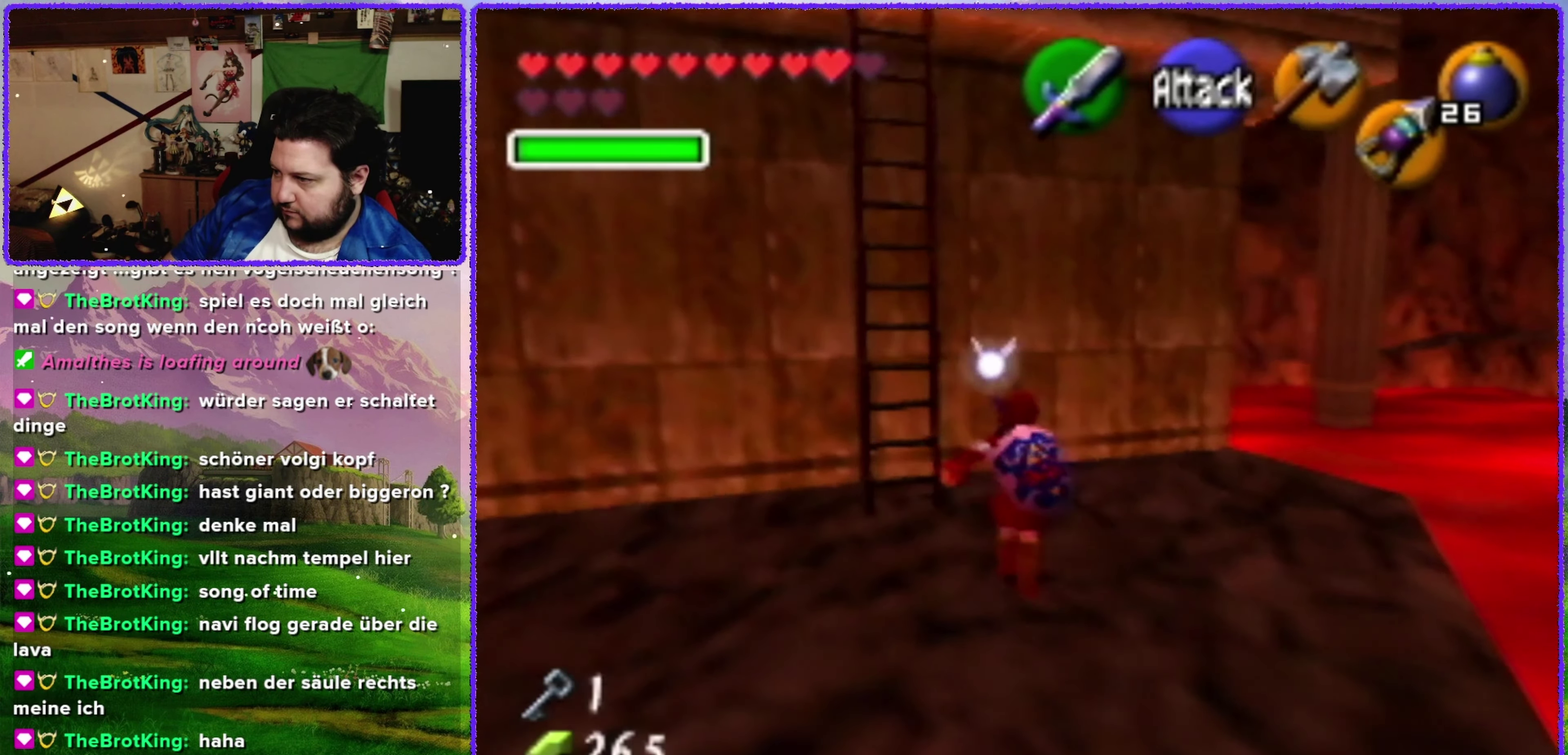
{"buttons": [], "left_stick": "up-right", "events": [[100, "left_stick", "right"], [284, "left_stick", "up-right"]]}
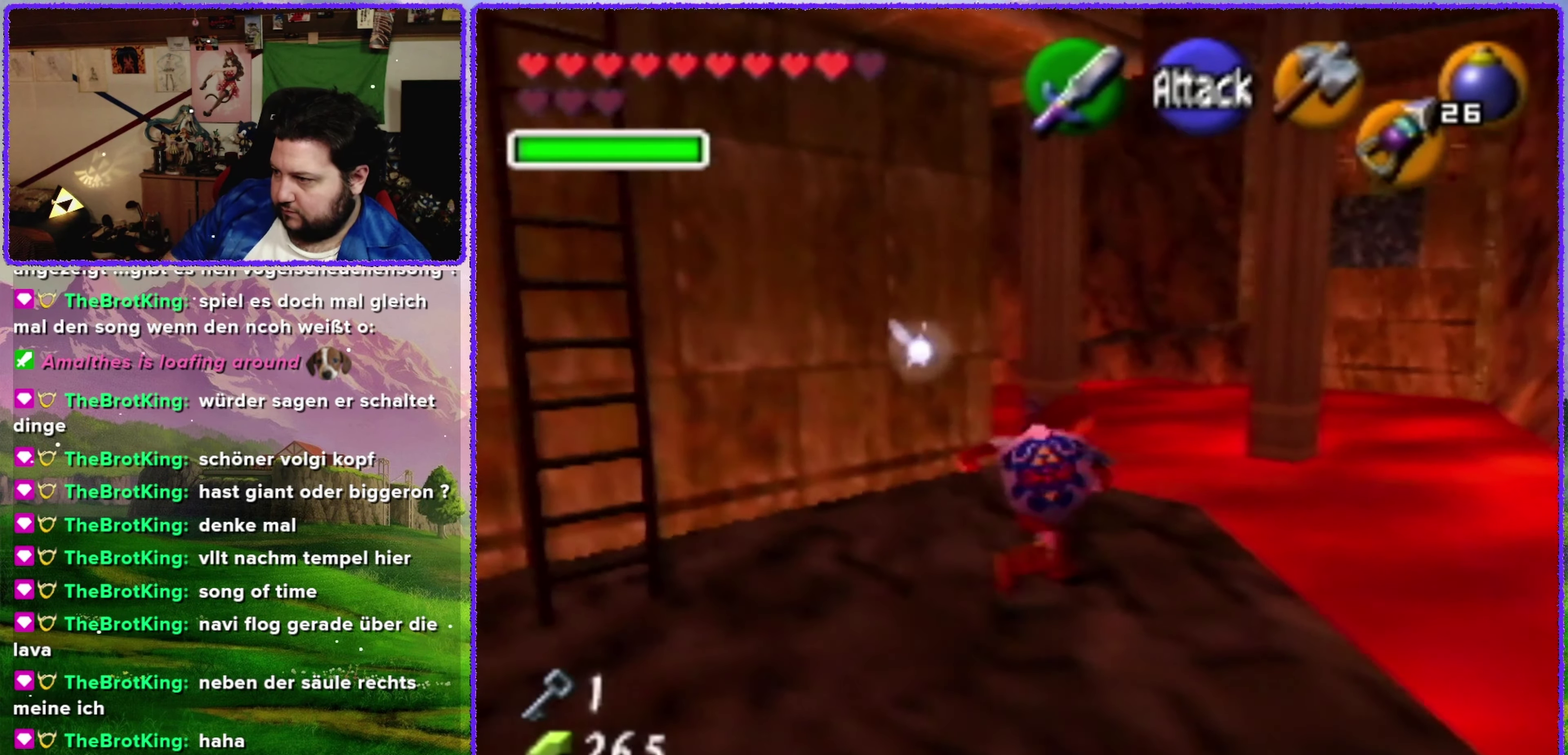
{"buttons": [], "left_stick": "center", "events": [[350, "C_UP", "down"], [350, "left_stick", "center"], [500, "C_UP", "up"]]}
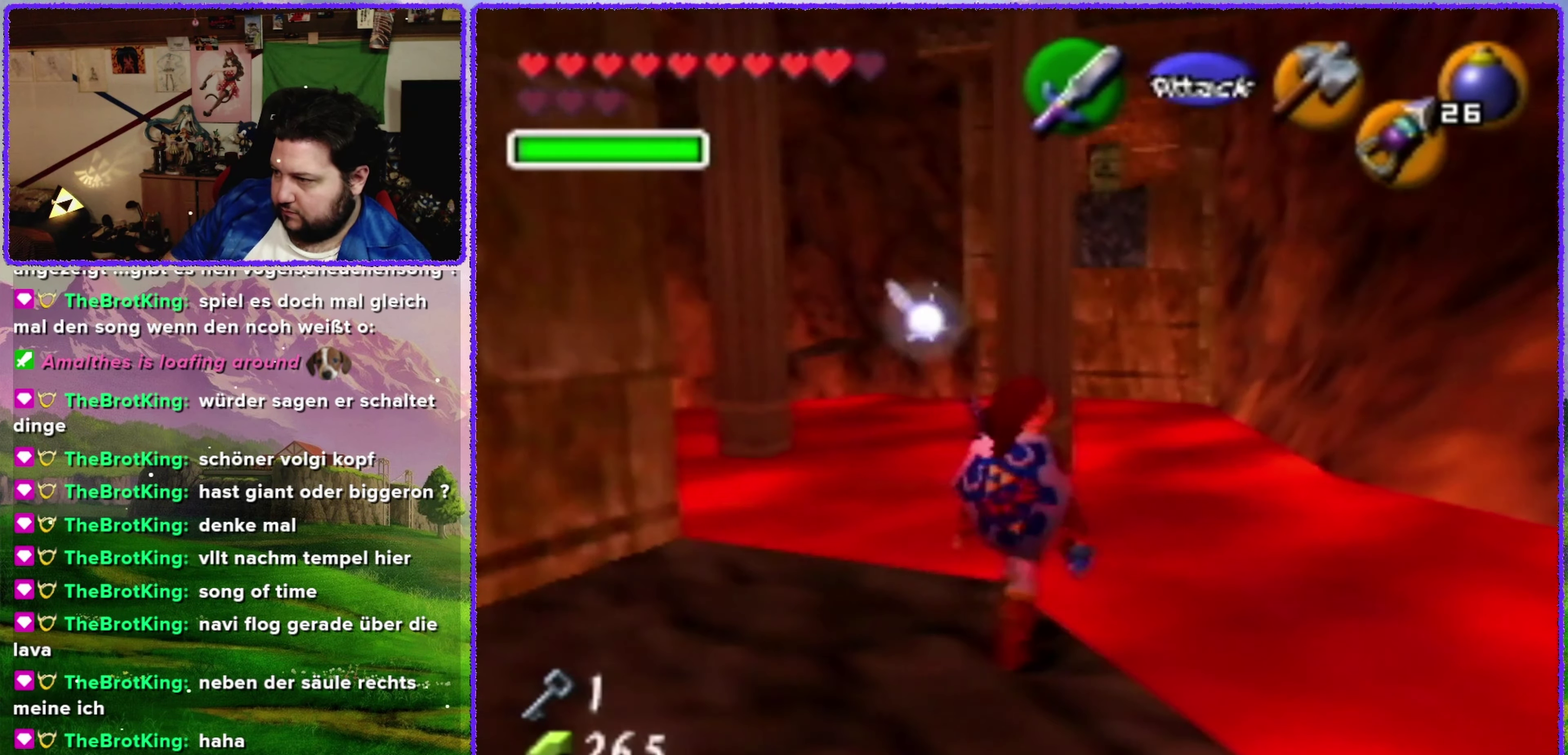
{"buttons": [], "left_stick": "down-left", "events": [[350, "left_stick", "down-left"]]}
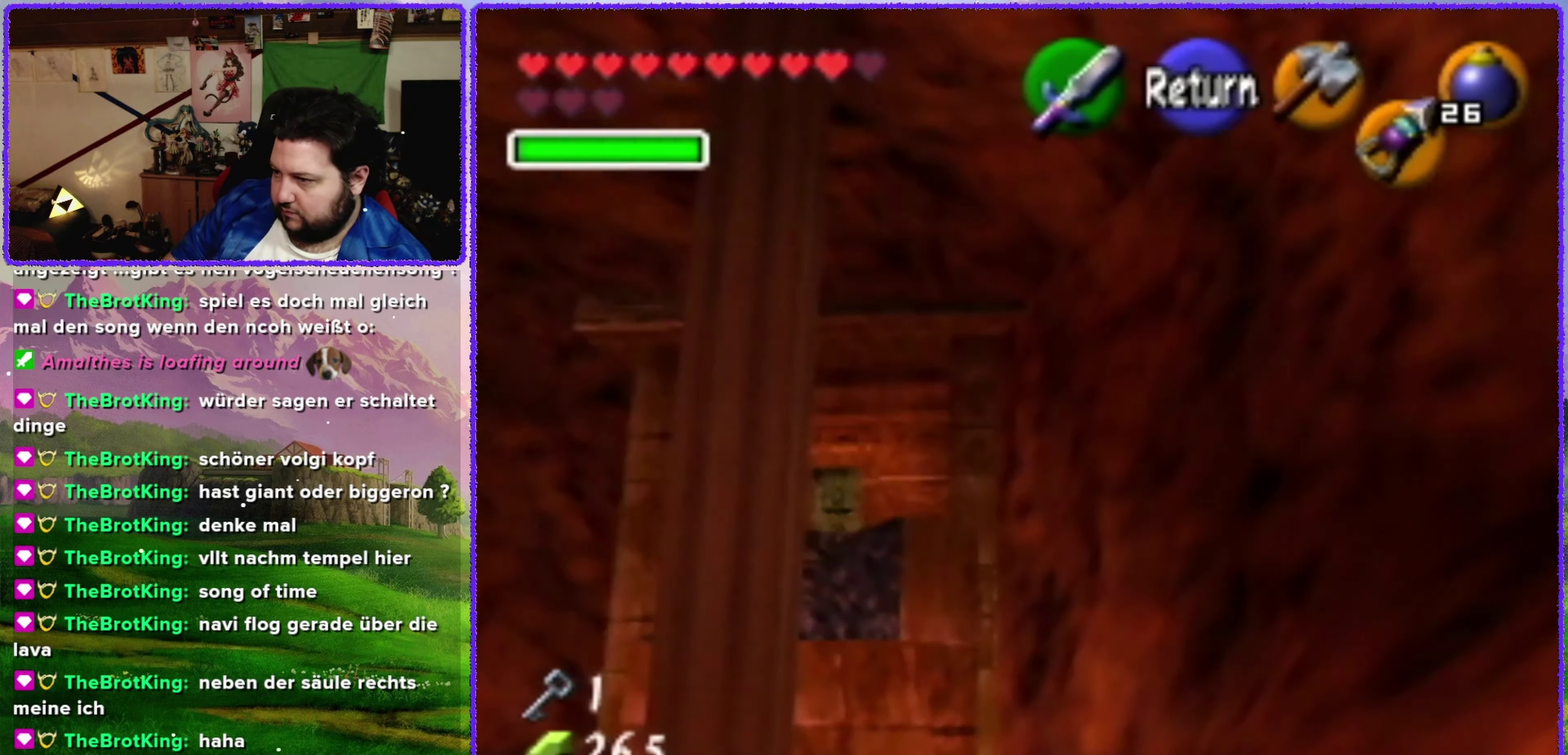
{"buttons": [], "left_stick": "down-right", "events": [[134, "left_stick", "down"], [250, "left_stick", "down-right"]]}
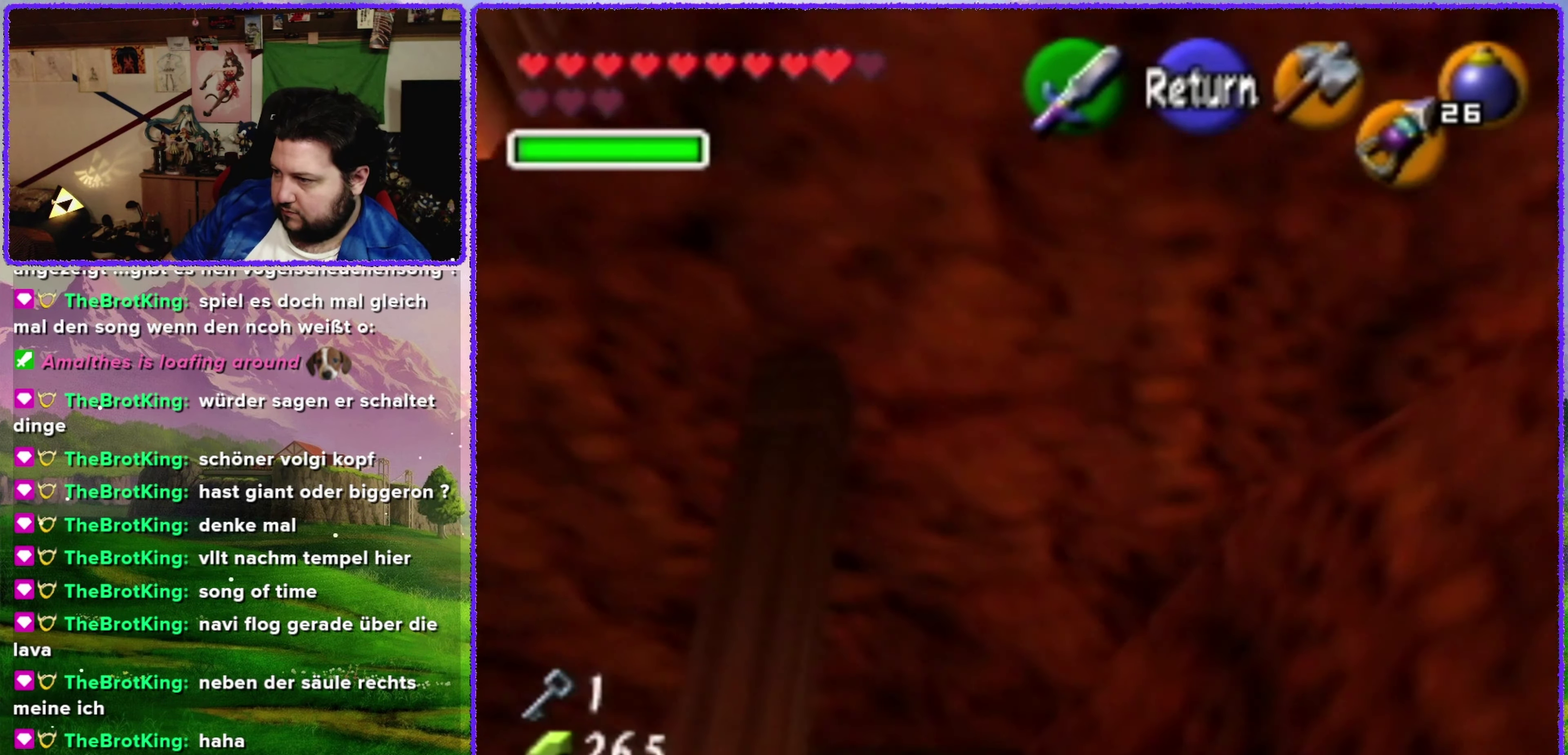
{"buttons": [], "left_stick": "up-right", "events": [[183, "left_stick", "right"], [383, "left_stick", "up-right"]]}
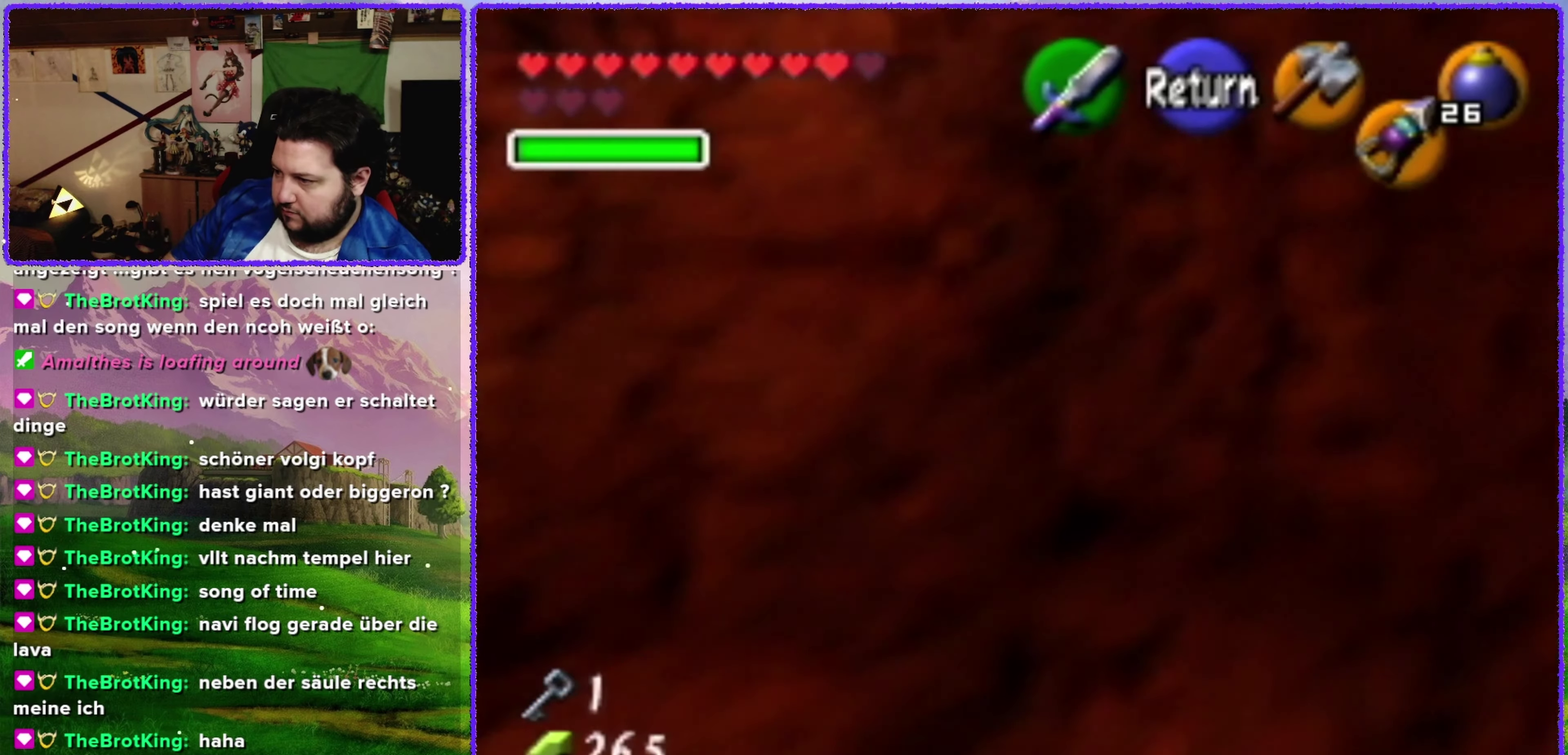
{"buttons": ["Z"], "left_stick": "center", "events": [[100, "left_stick", "center"], [283, "left_stick", "down"], [450, "Z", "down"], [450, "left_stick", "center"]]}
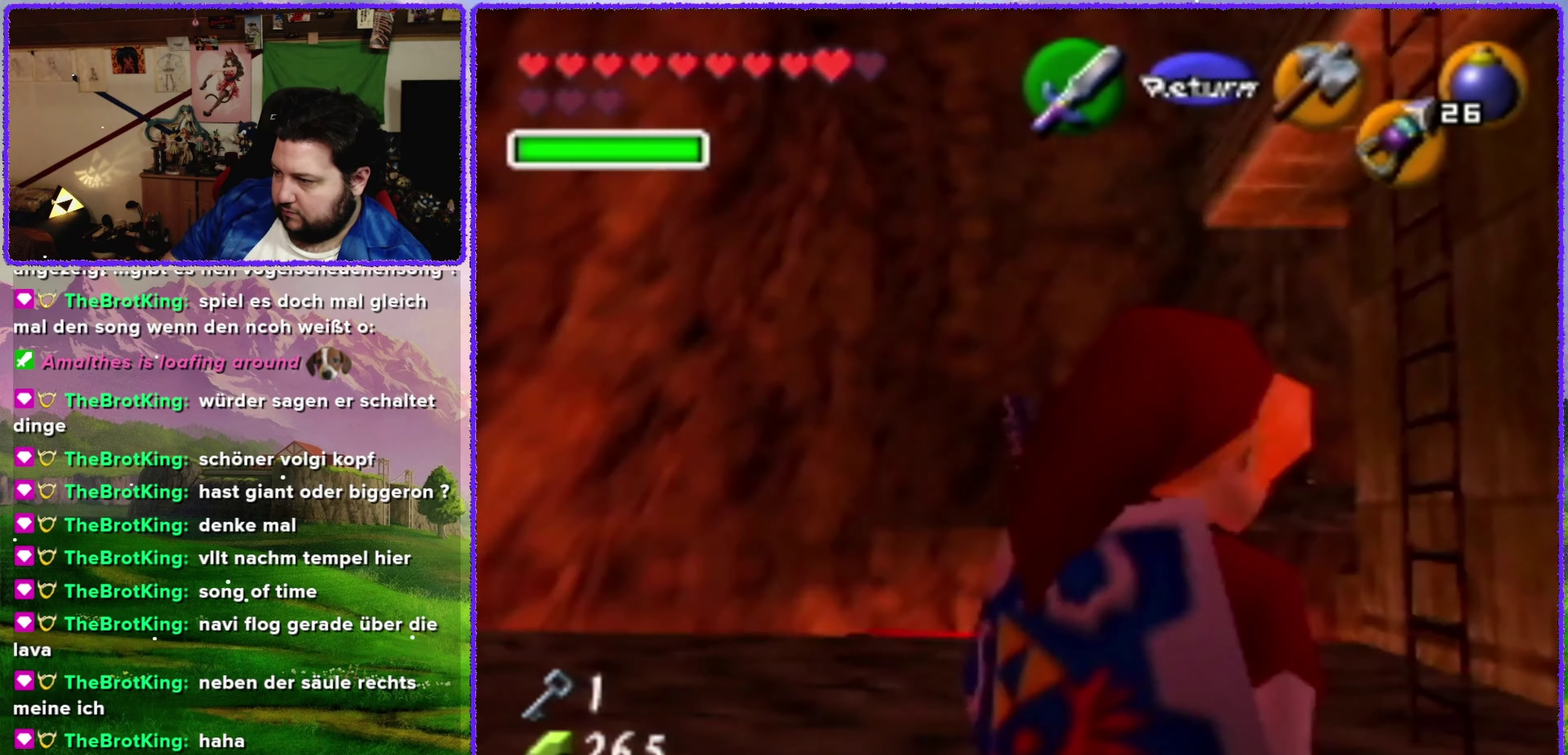
{"buttons": [], "left_stick": "up-left", "events": [[100, "Z", "up"], [283, "left_stick", "up"], [400, "left_stick", "up-left"]]}
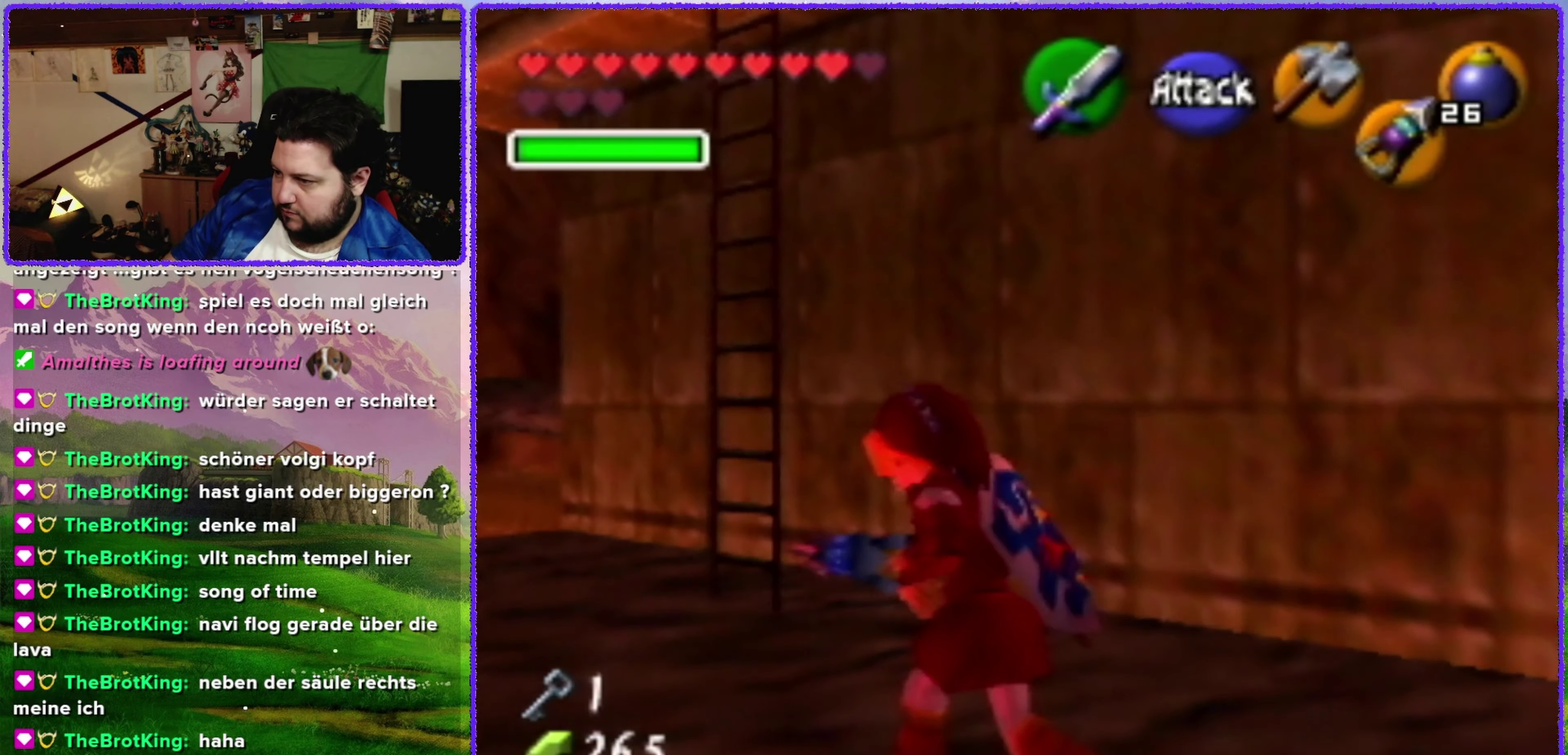
{"buttons": [], "left_stick": "up", "events": [[366, "left_stick", "up"]]}
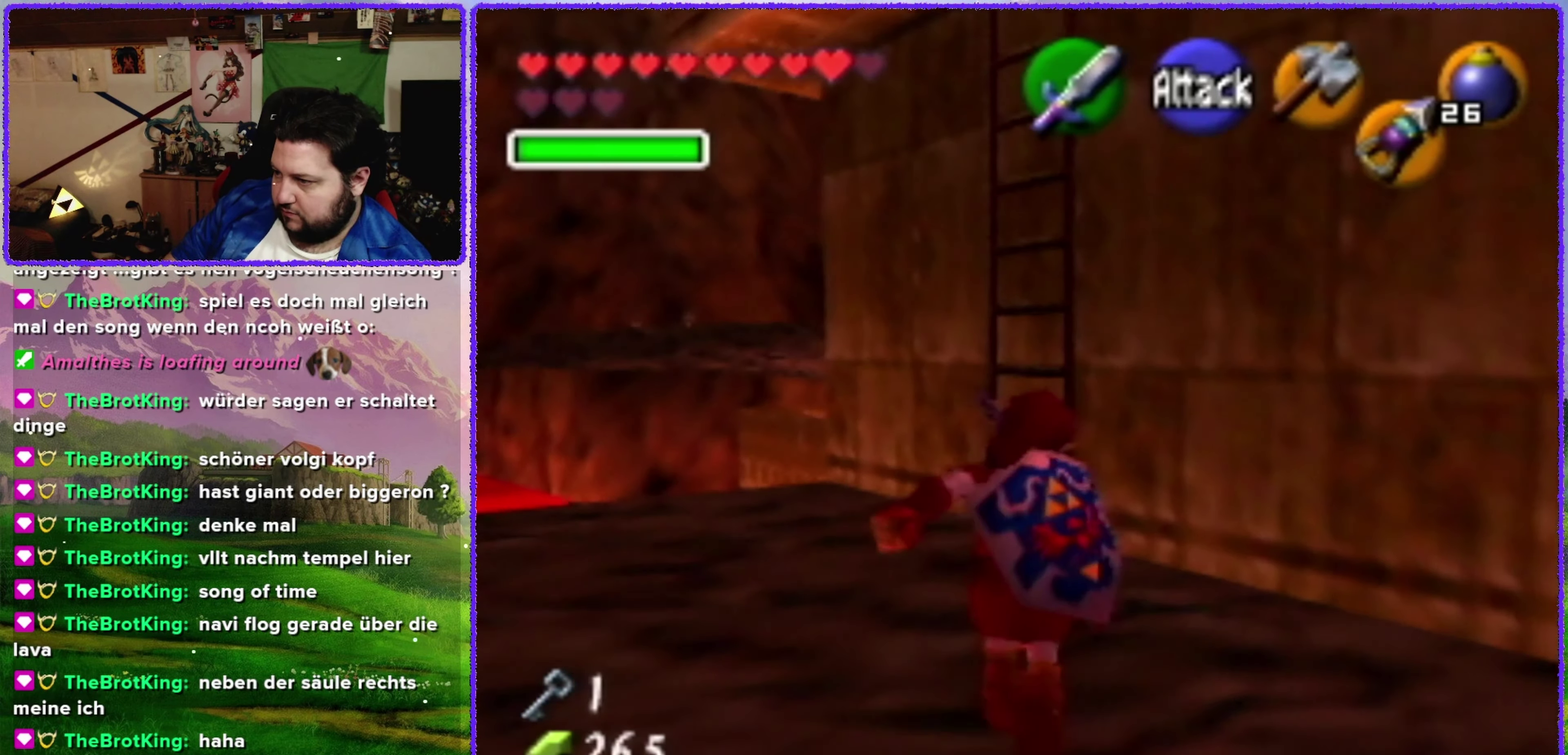
{"buttons": [], "left_stick": "up-right", "events": [[416, "left_stick", "up-right"]]}
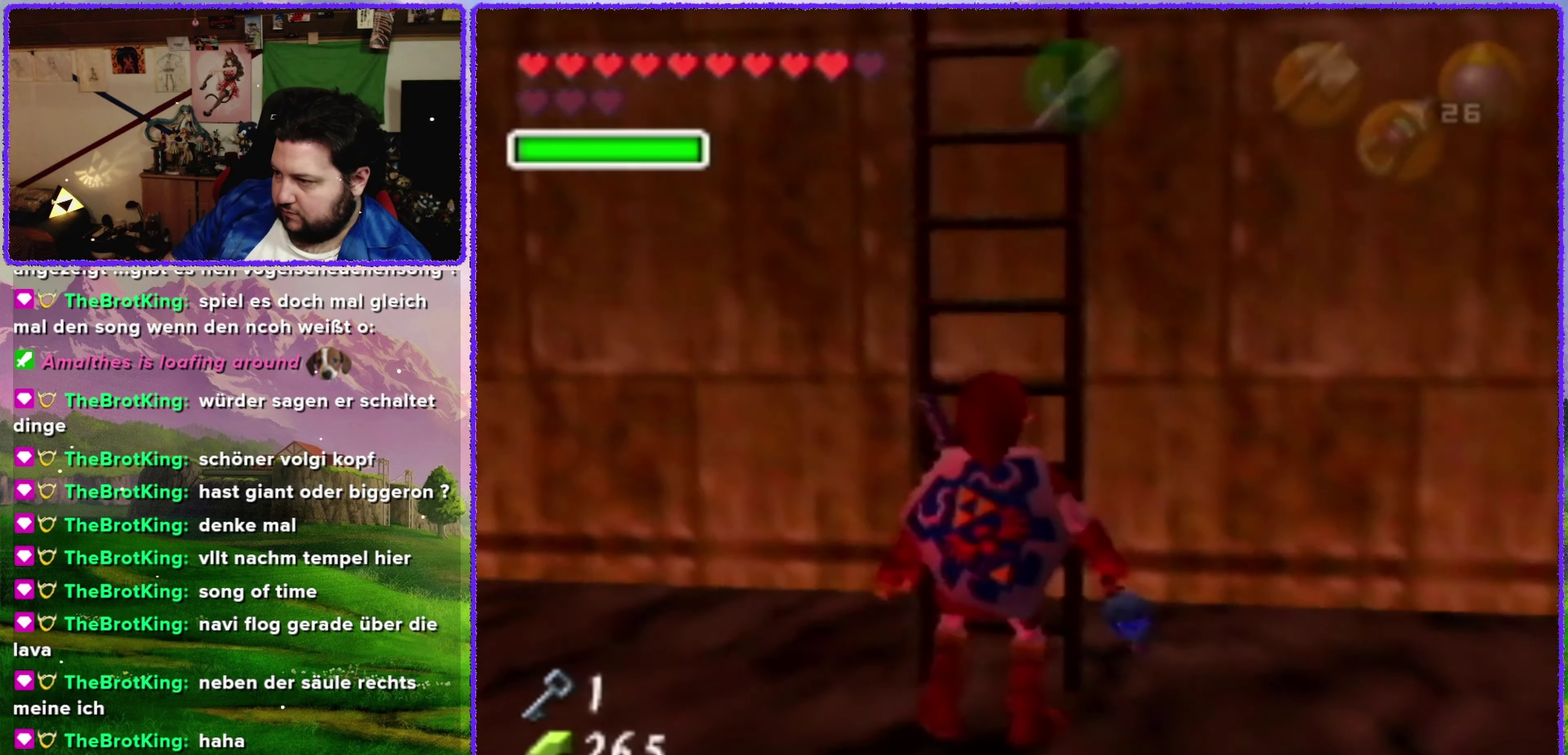
{"buttons": [], "left_stick": "up", "events": [[216, "left_stick", "up"]]}
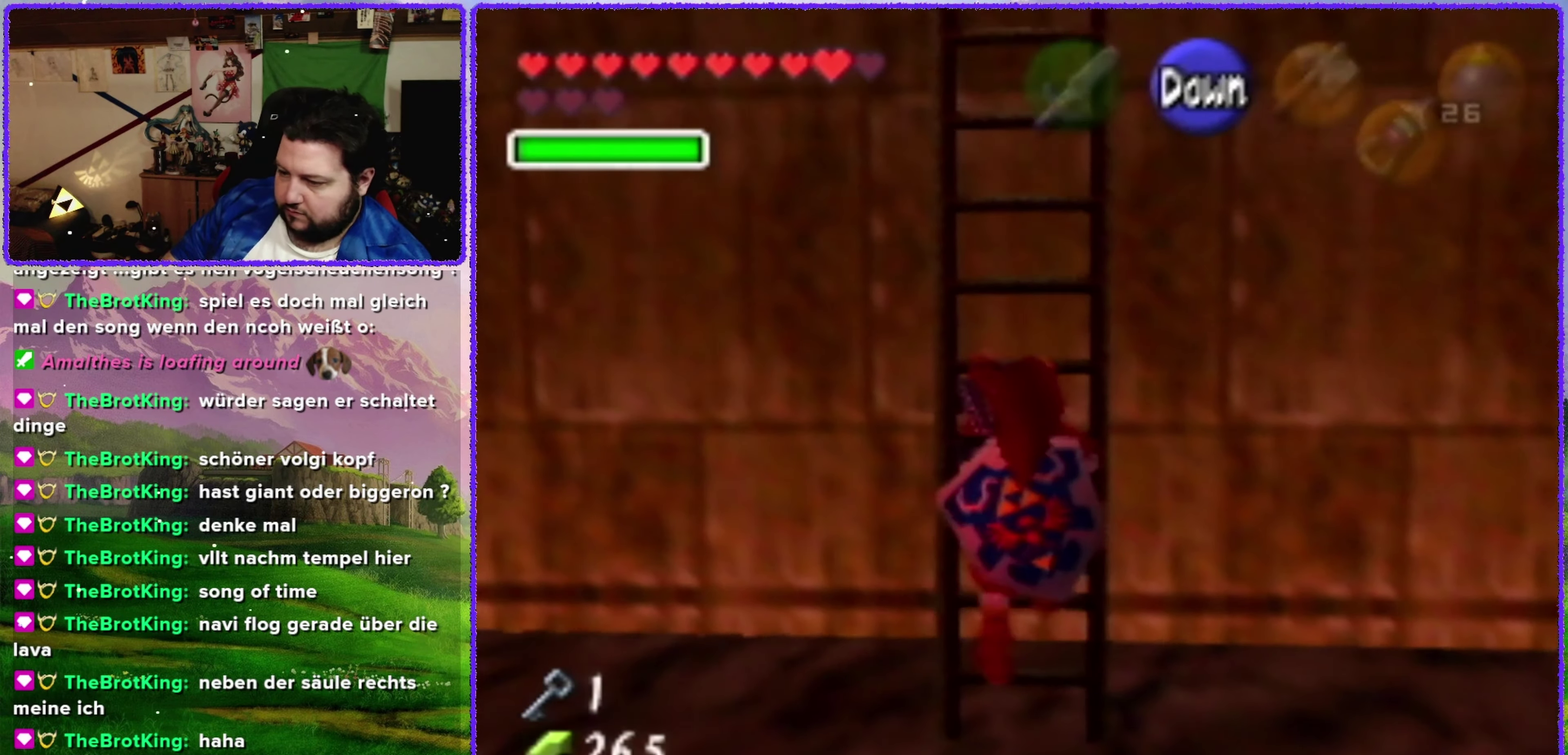
{"buttons": [], "left_stick": "up", "events": []}
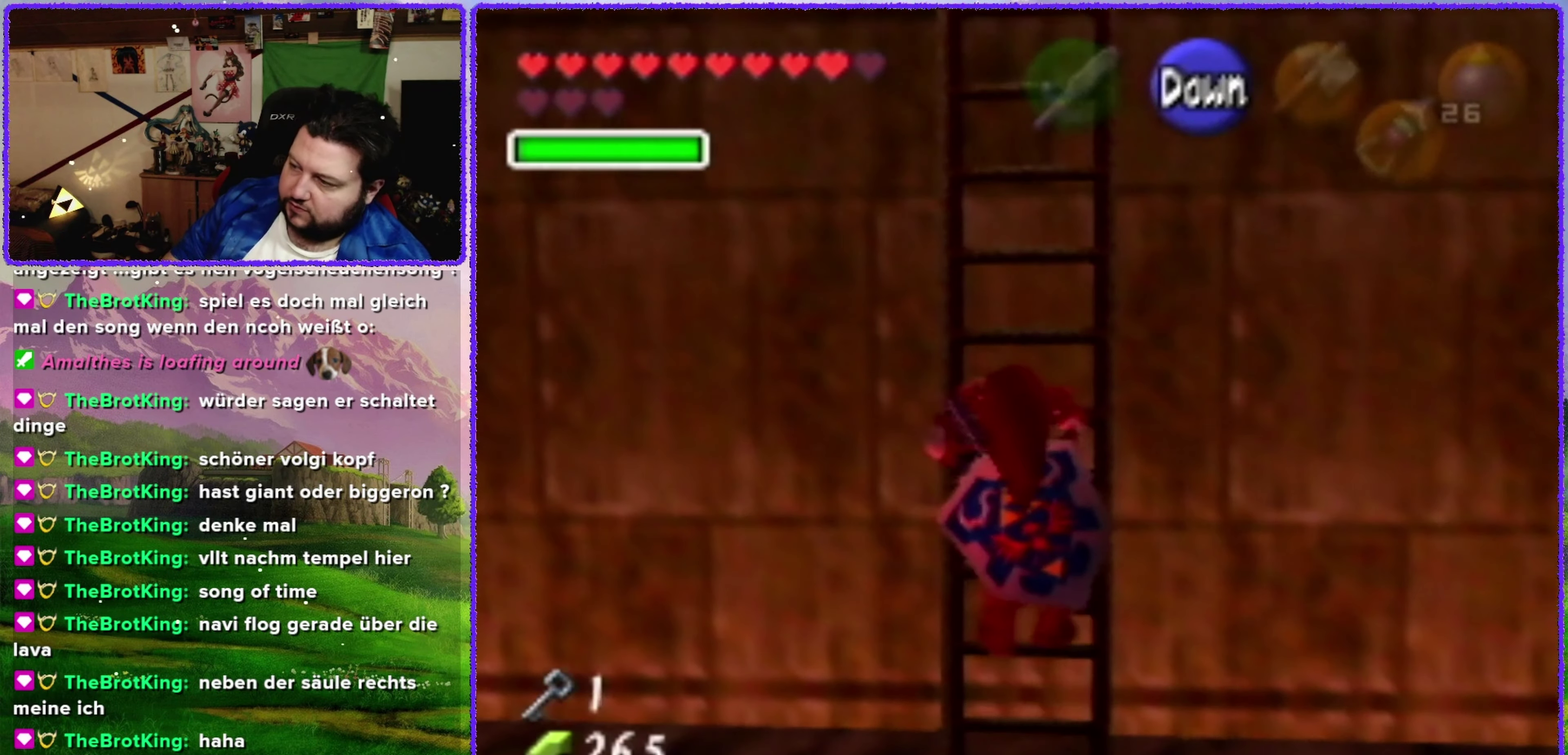
{"buttons": [], "left_stick": "up", "events": []}
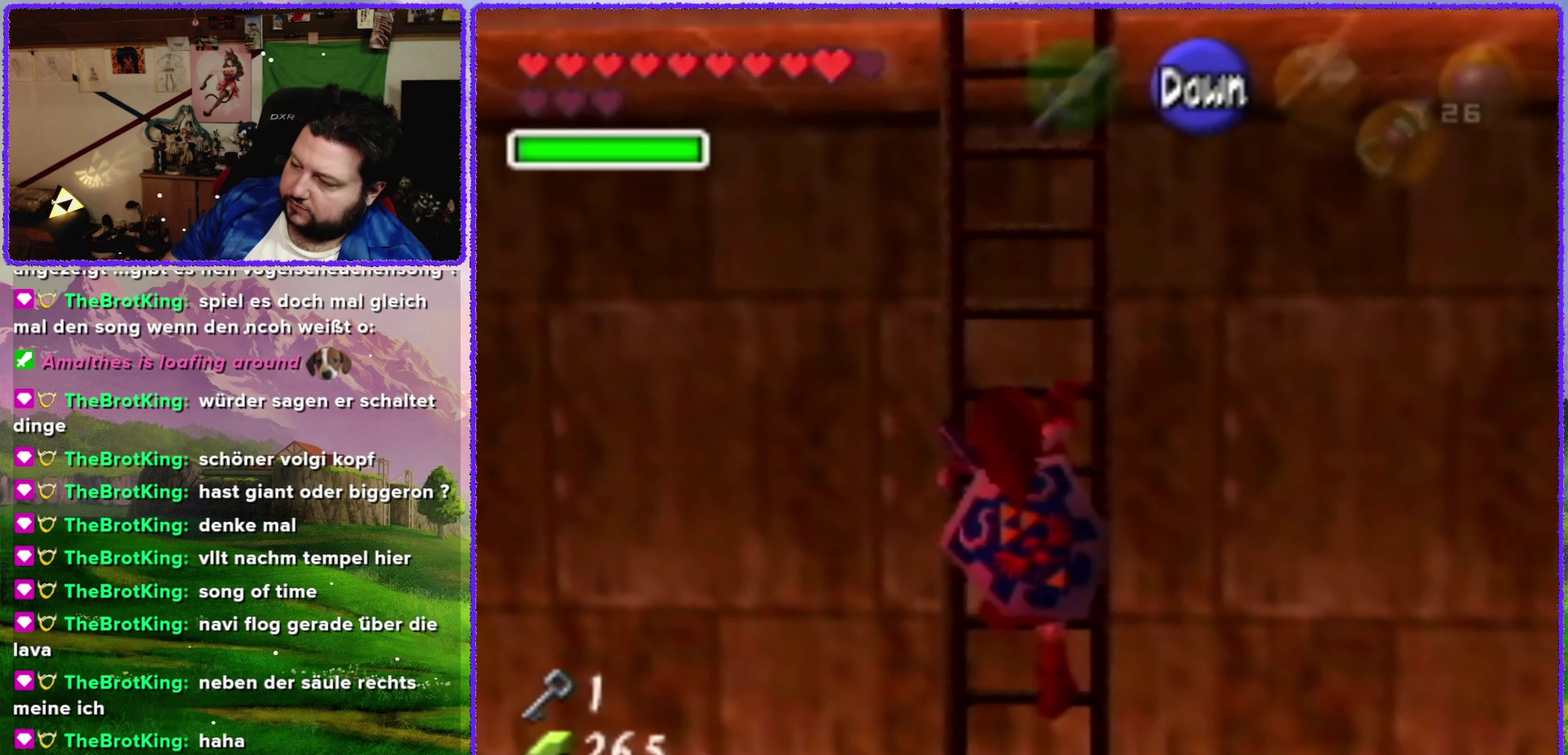
{"buttons": [], "left_stick": "up", "events": []}
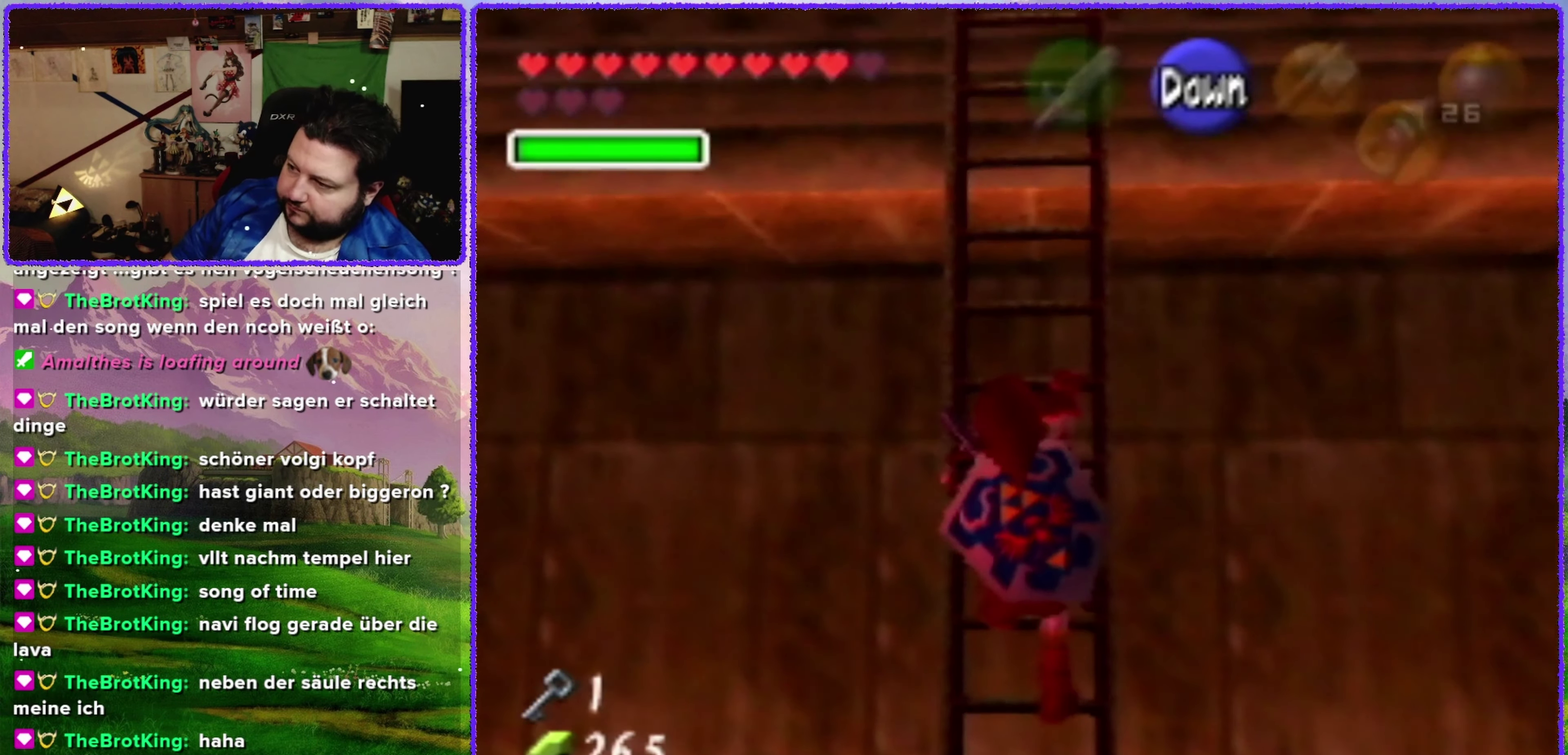
{"buttons": [], "left_stick": "up", "events": []}
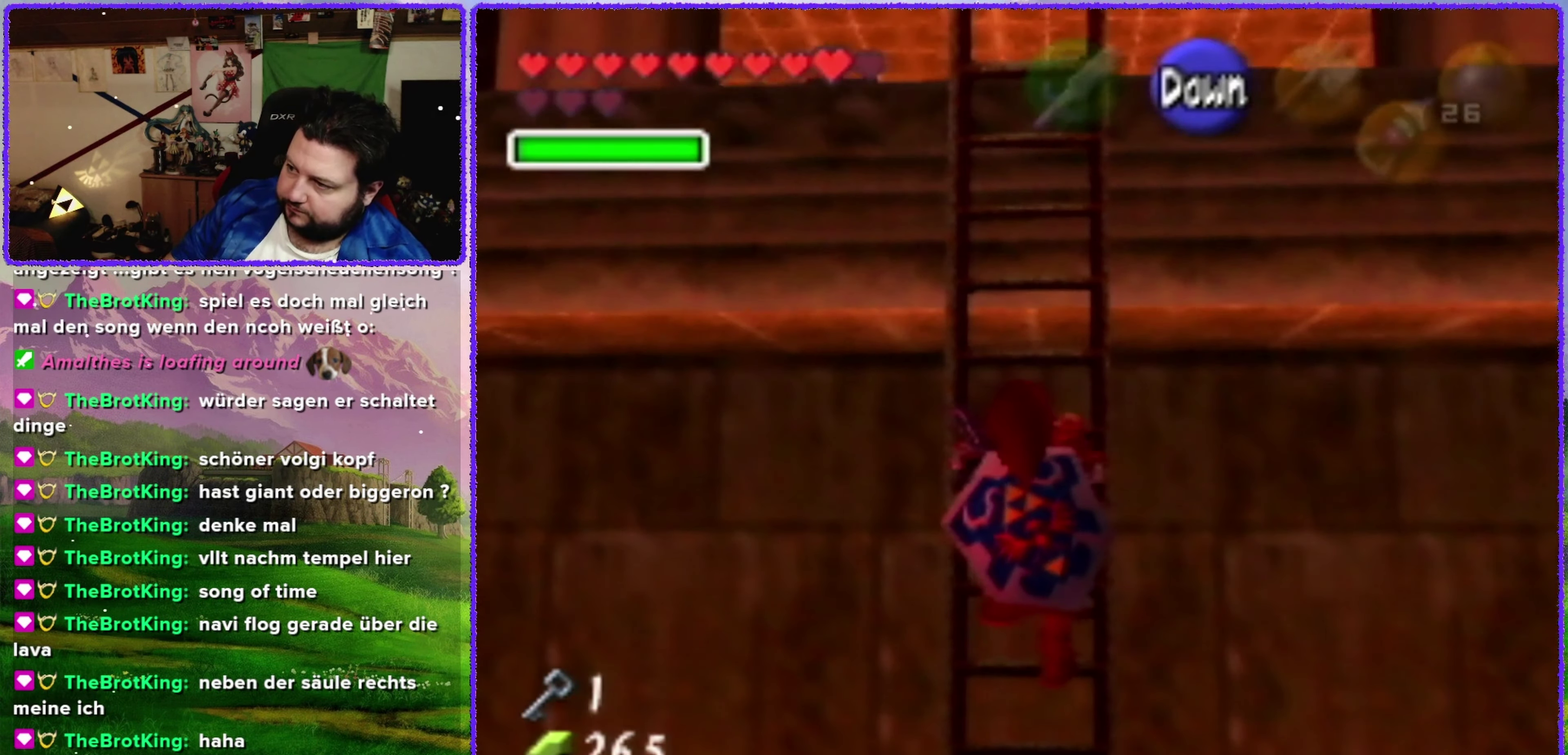
{"buttons": [], "left_stick": "up", "events": []}
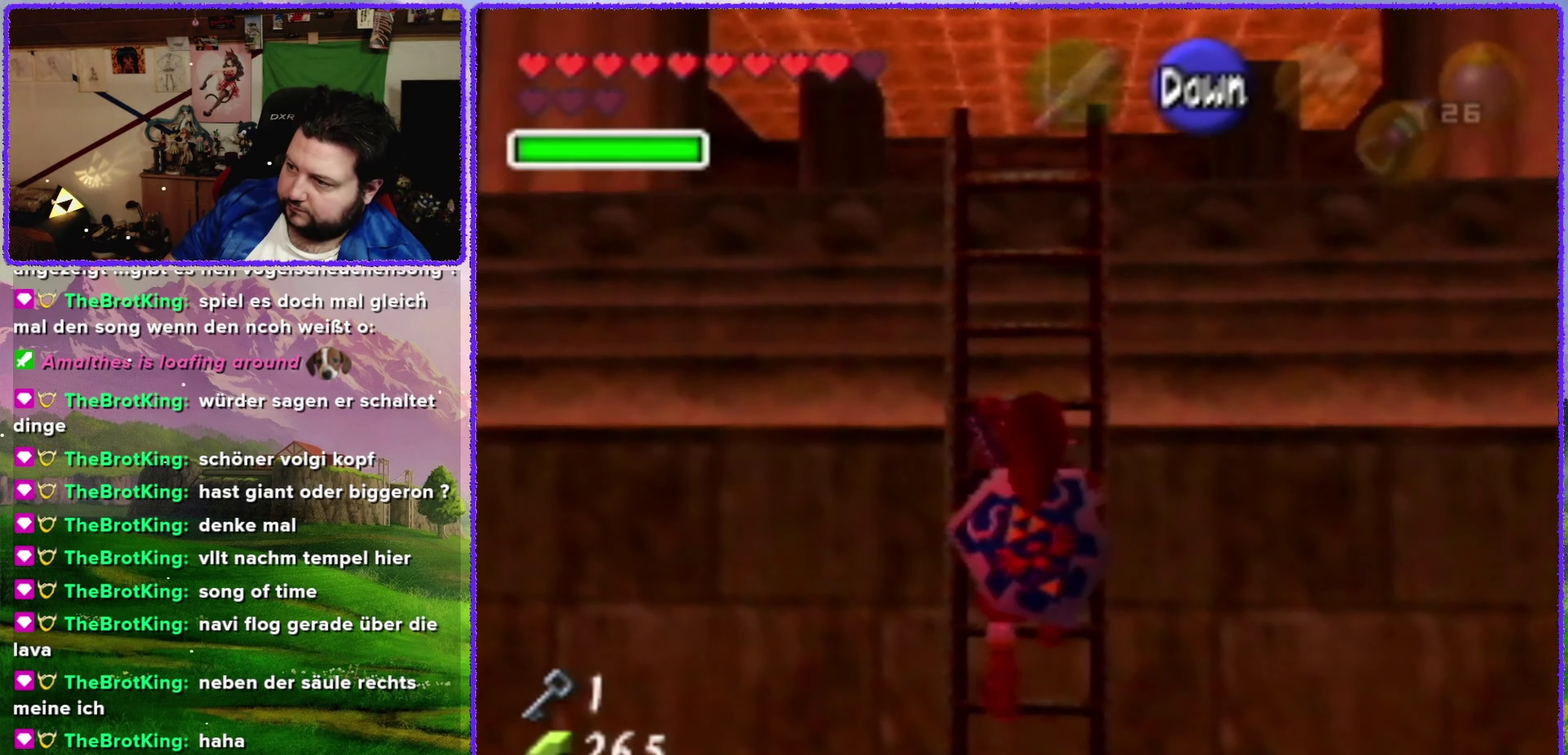
{"buttons": [], "left_stick": "up", "events": []}
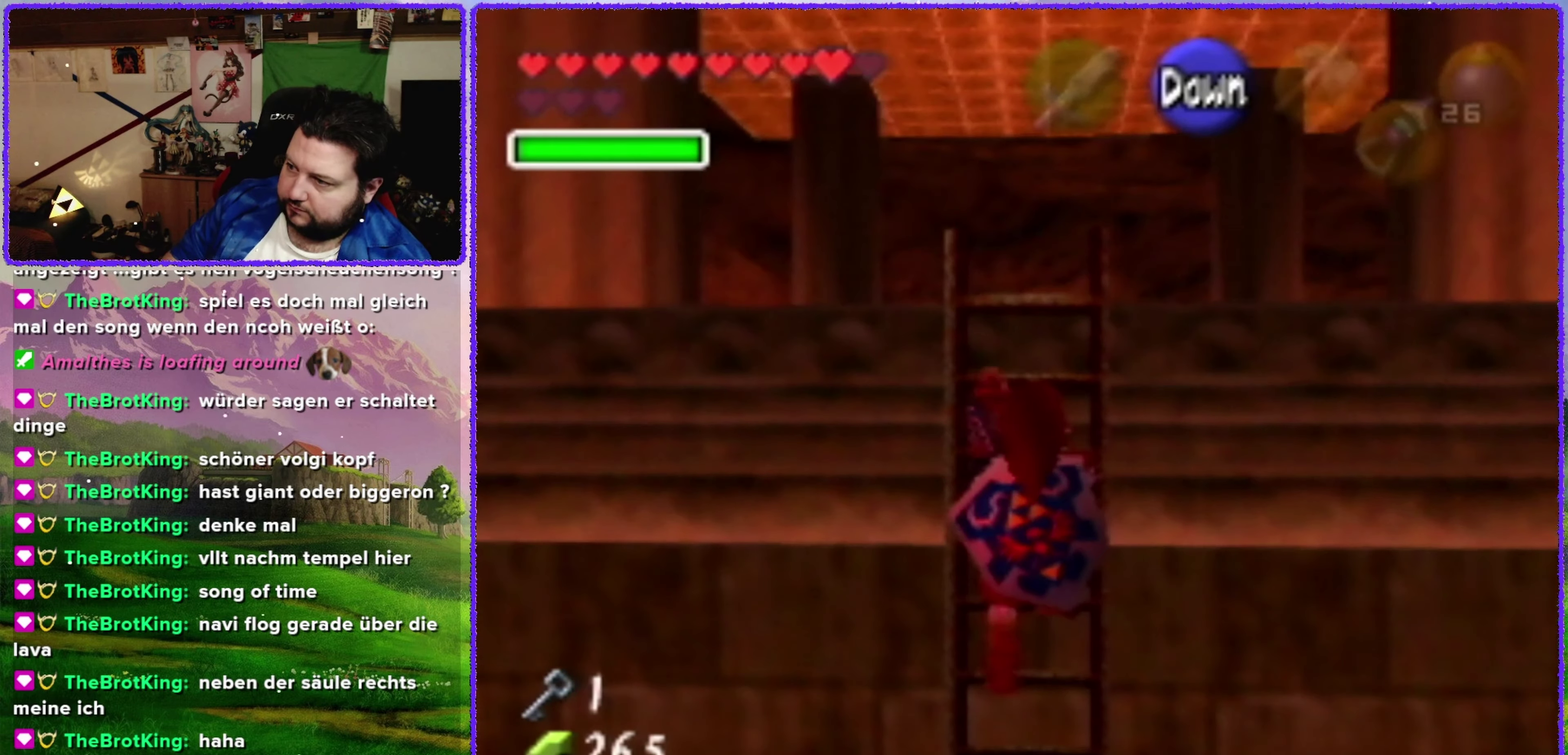
{"buttons": [], "left_stick": "up", "events": []}
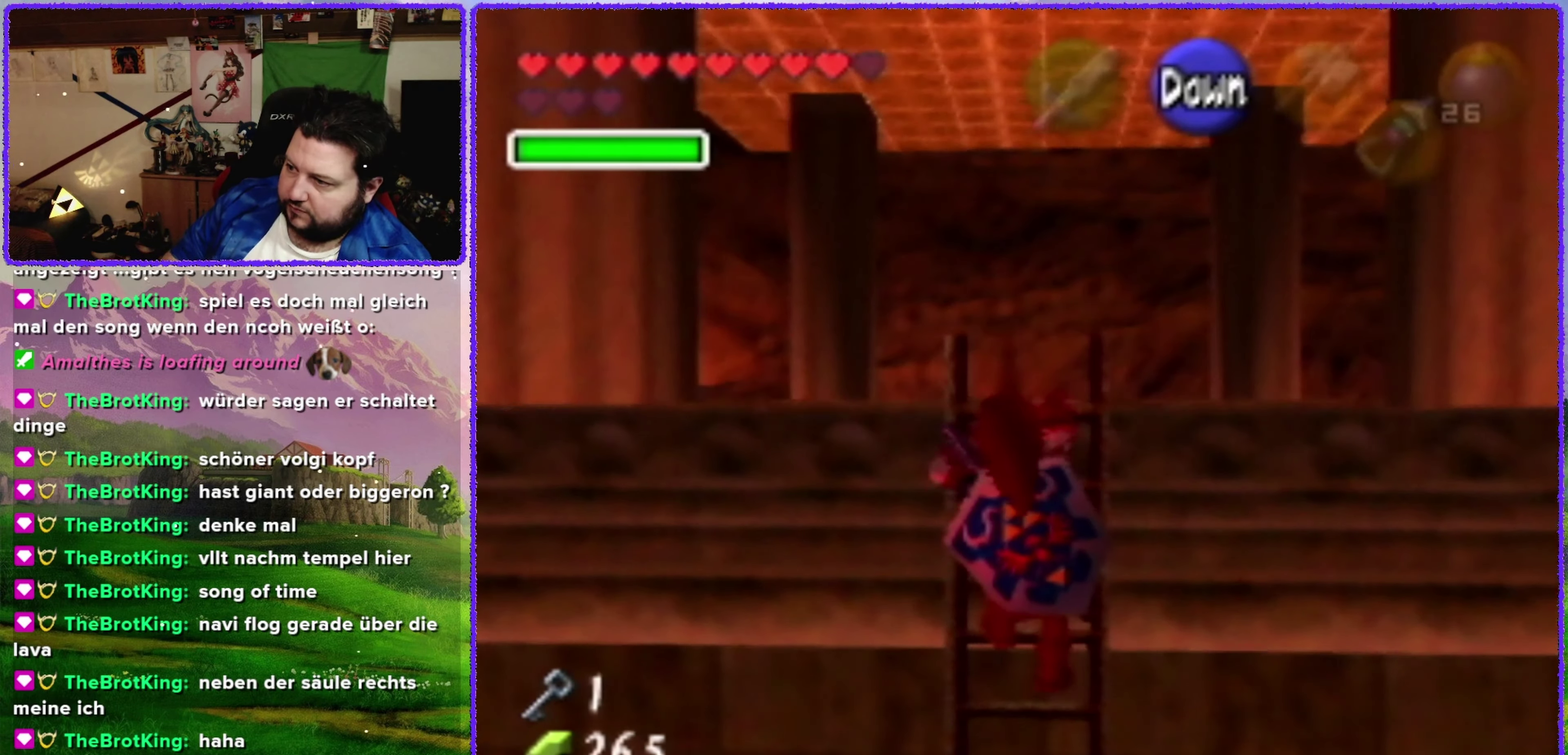
{"buttons": [], "left_stick": "up", "events": []}
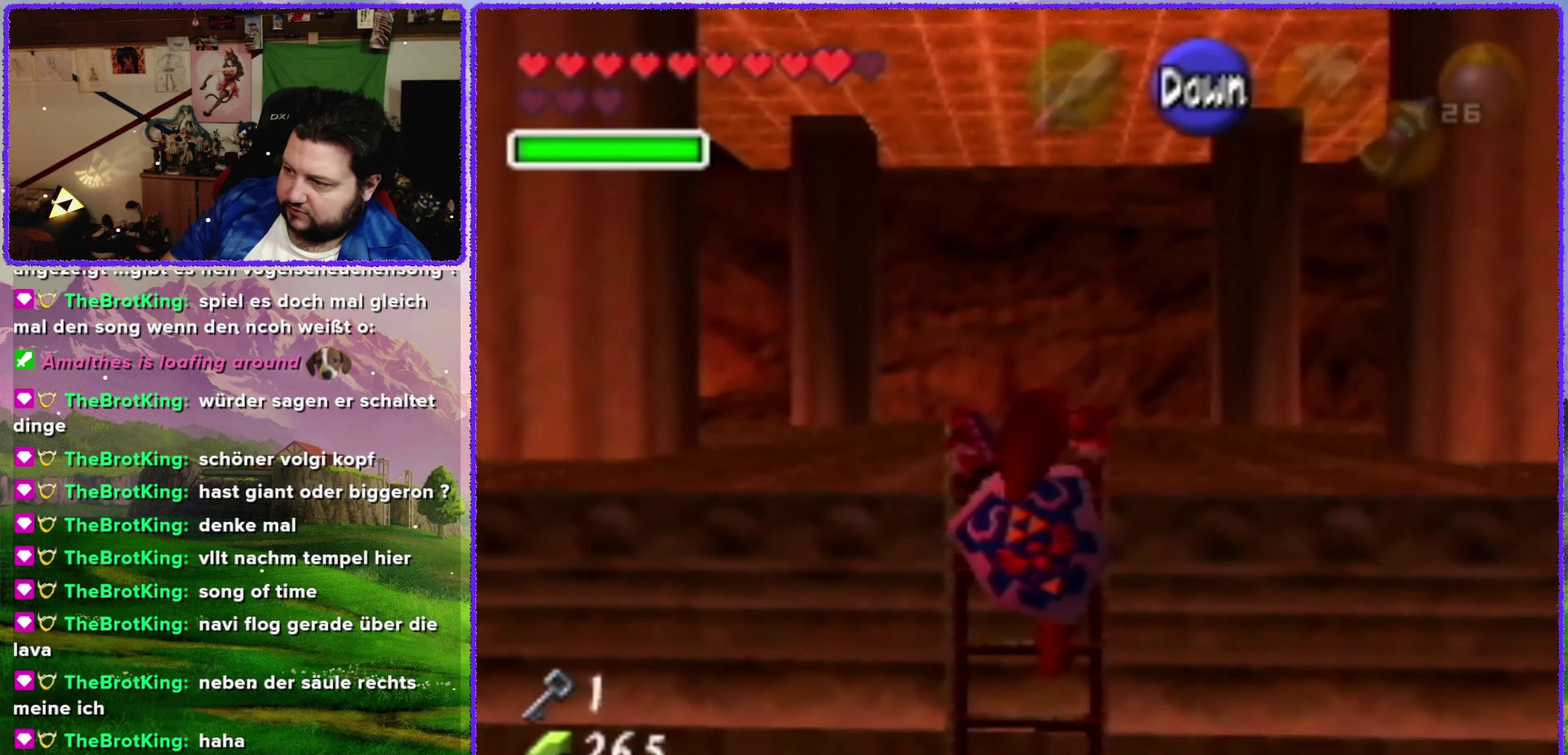
{"buttons": [], "left_stick": "up", "events": []}
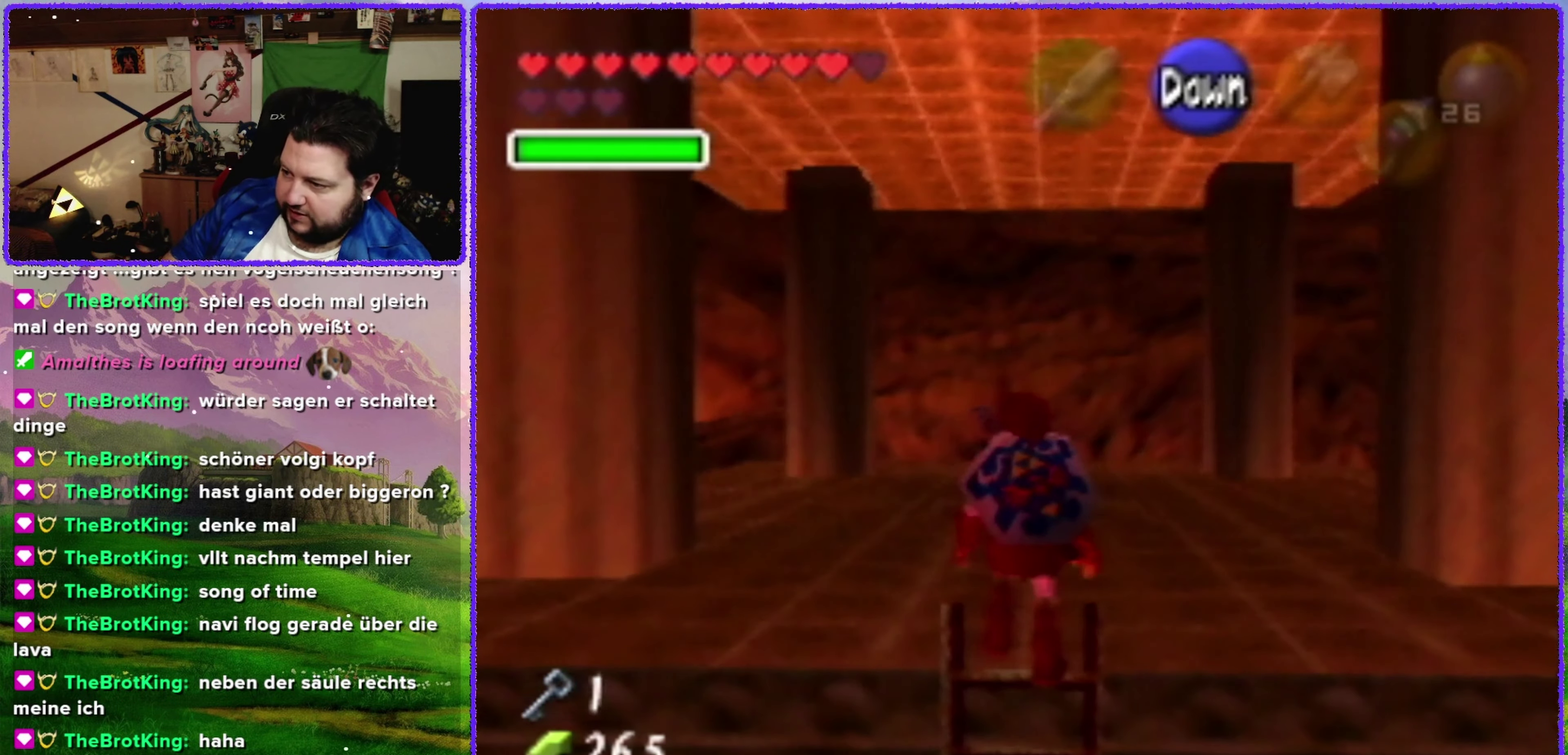
{"buttons": [], "left_stick": "up", "events": []}
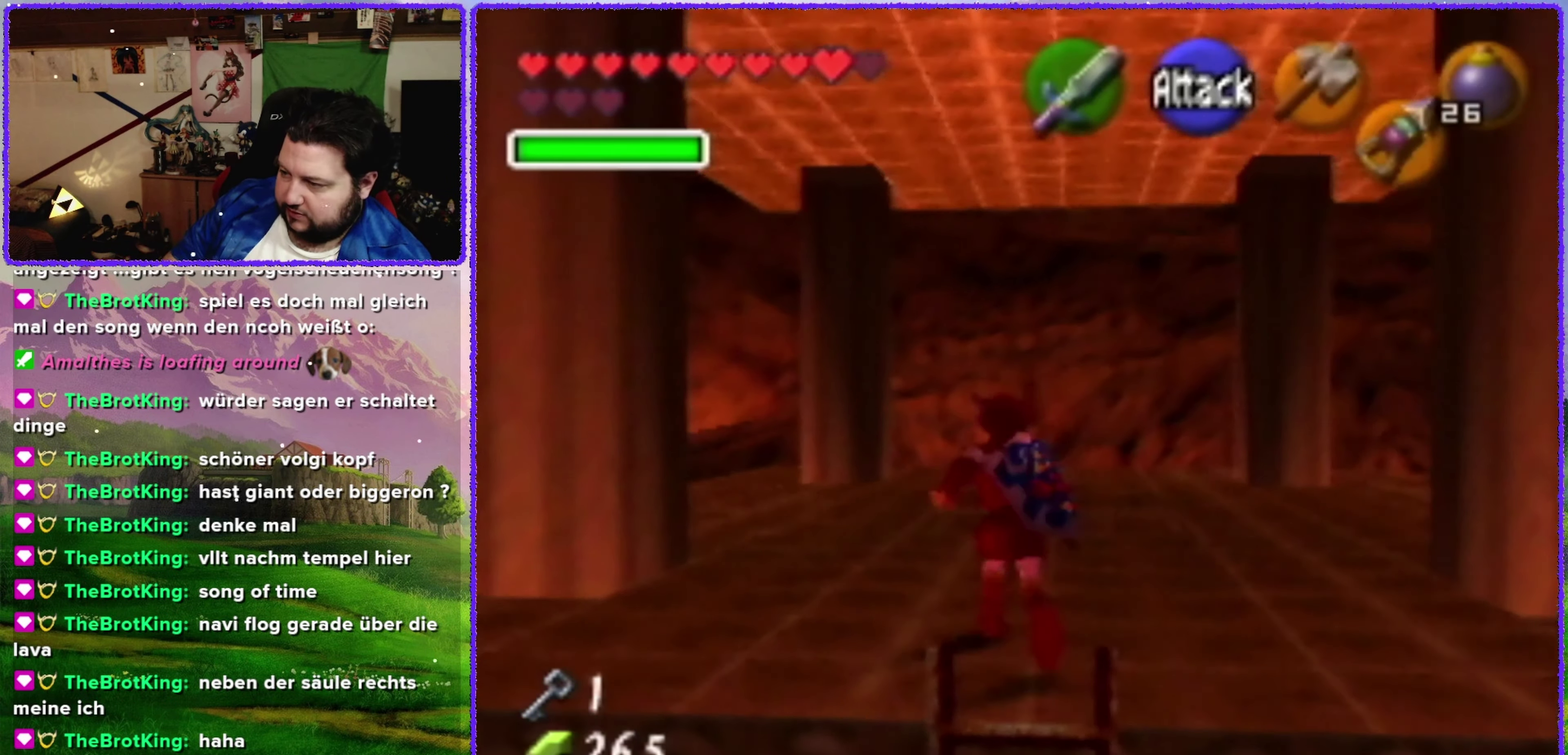
{"buttons": [], "left_stick": "up", "events": []}
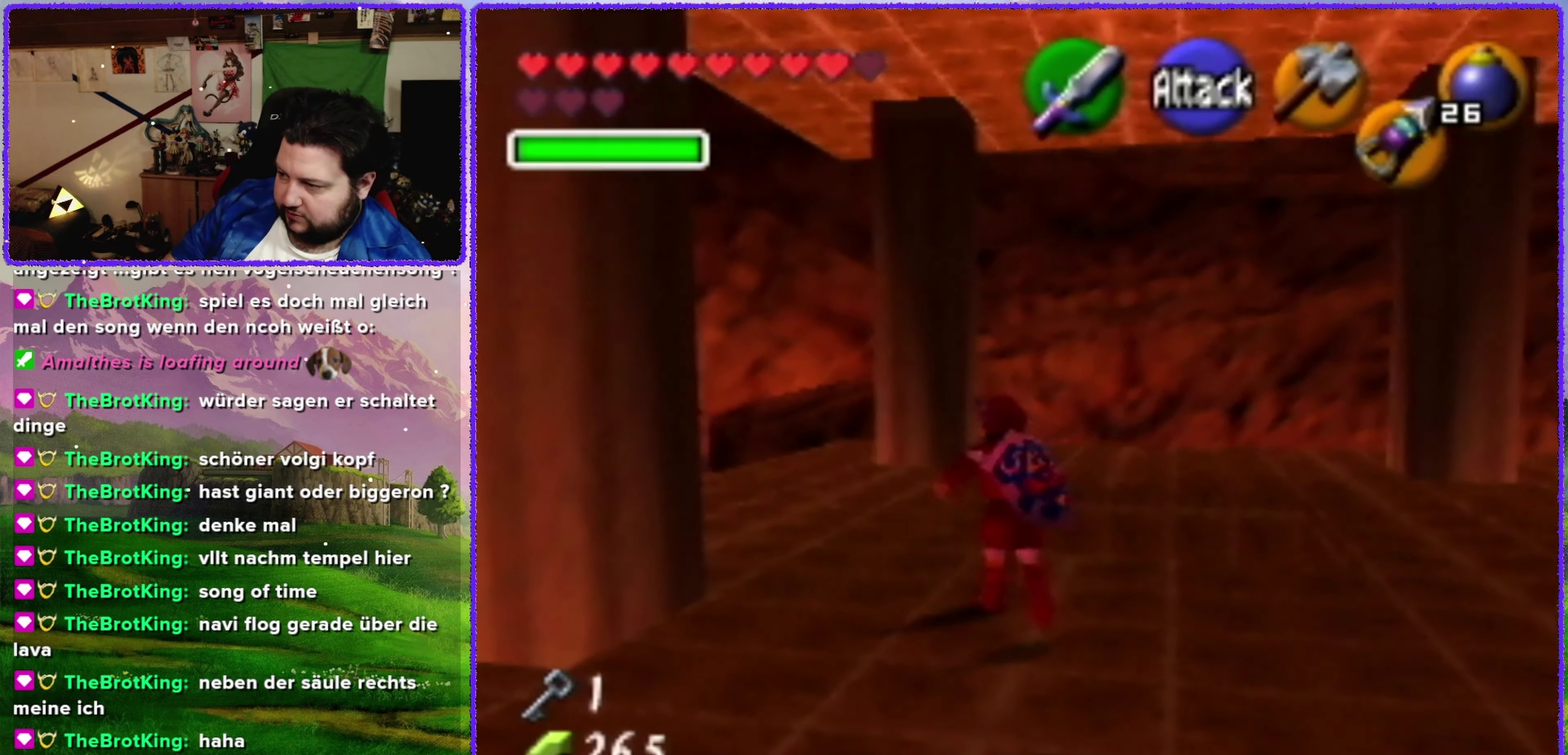
{"buttons": [], "left_stick": "up", "events": []}
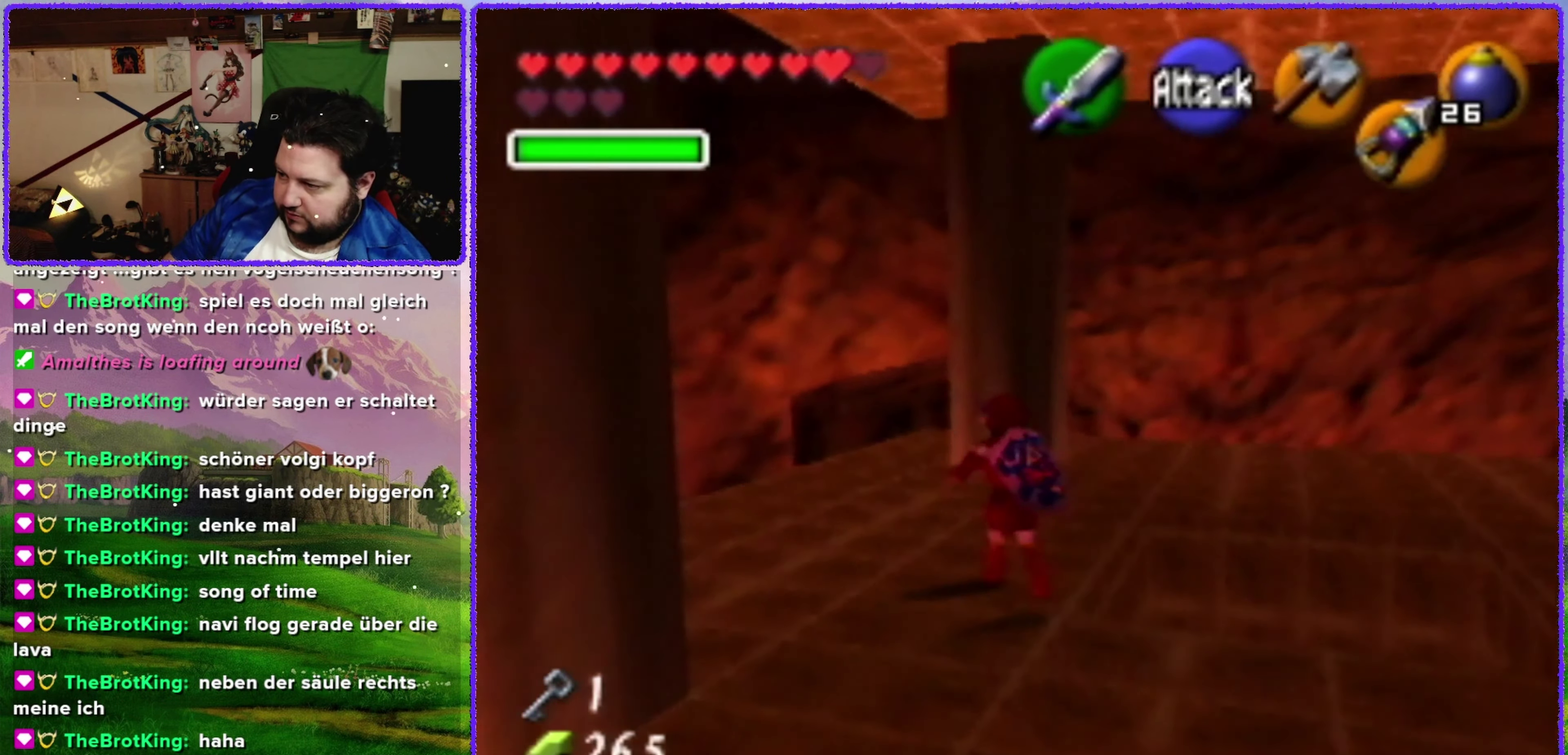
{"buttons": [], "left_stick": "center", "events": [[100, "left_stick", "up-left"], [317, "Z", "down"], [367, "left_stick", "center"], [500, "Z", "up"]]}
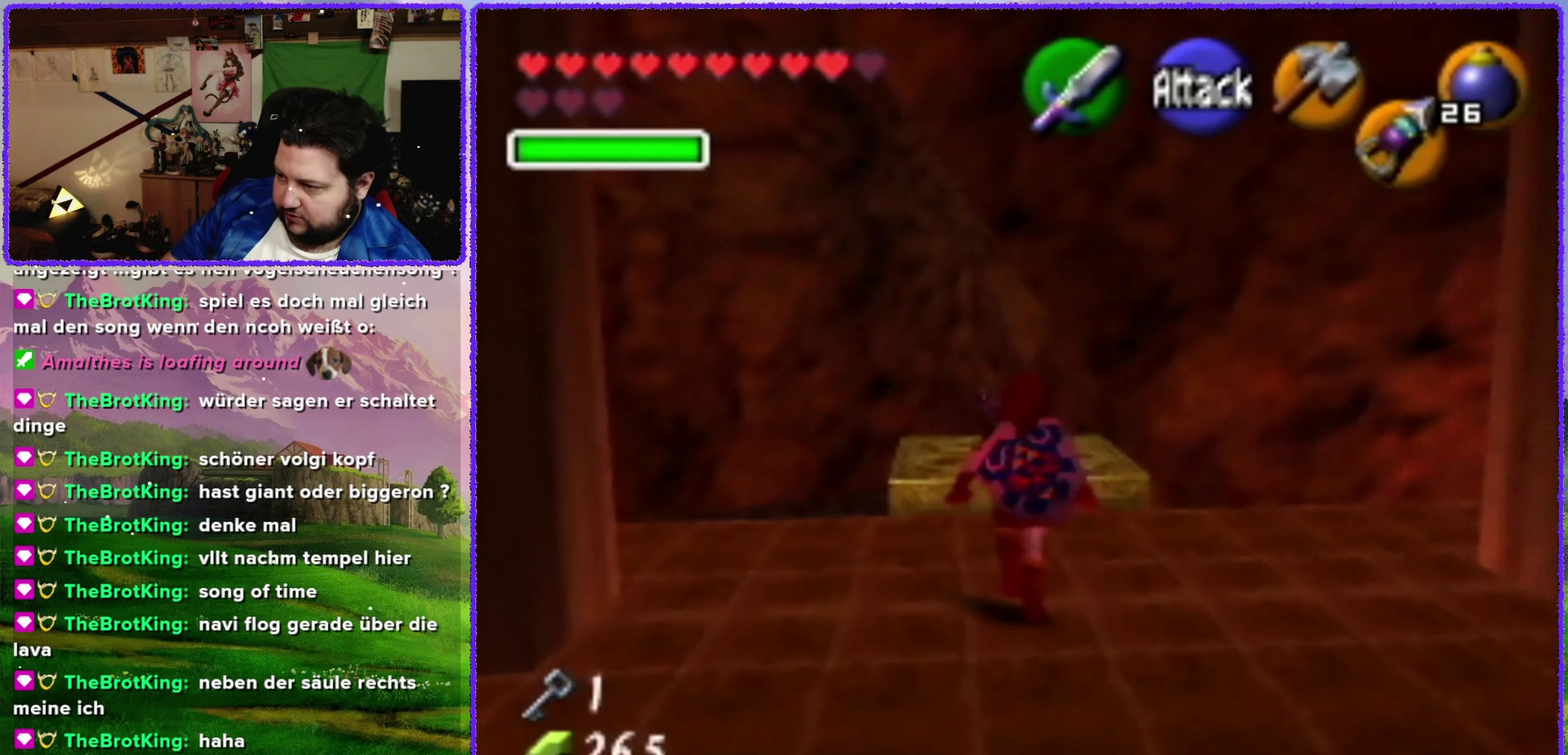
{"buttons": [], "left_stick": "up", "events": [[283, "left_stick", "up"]]}